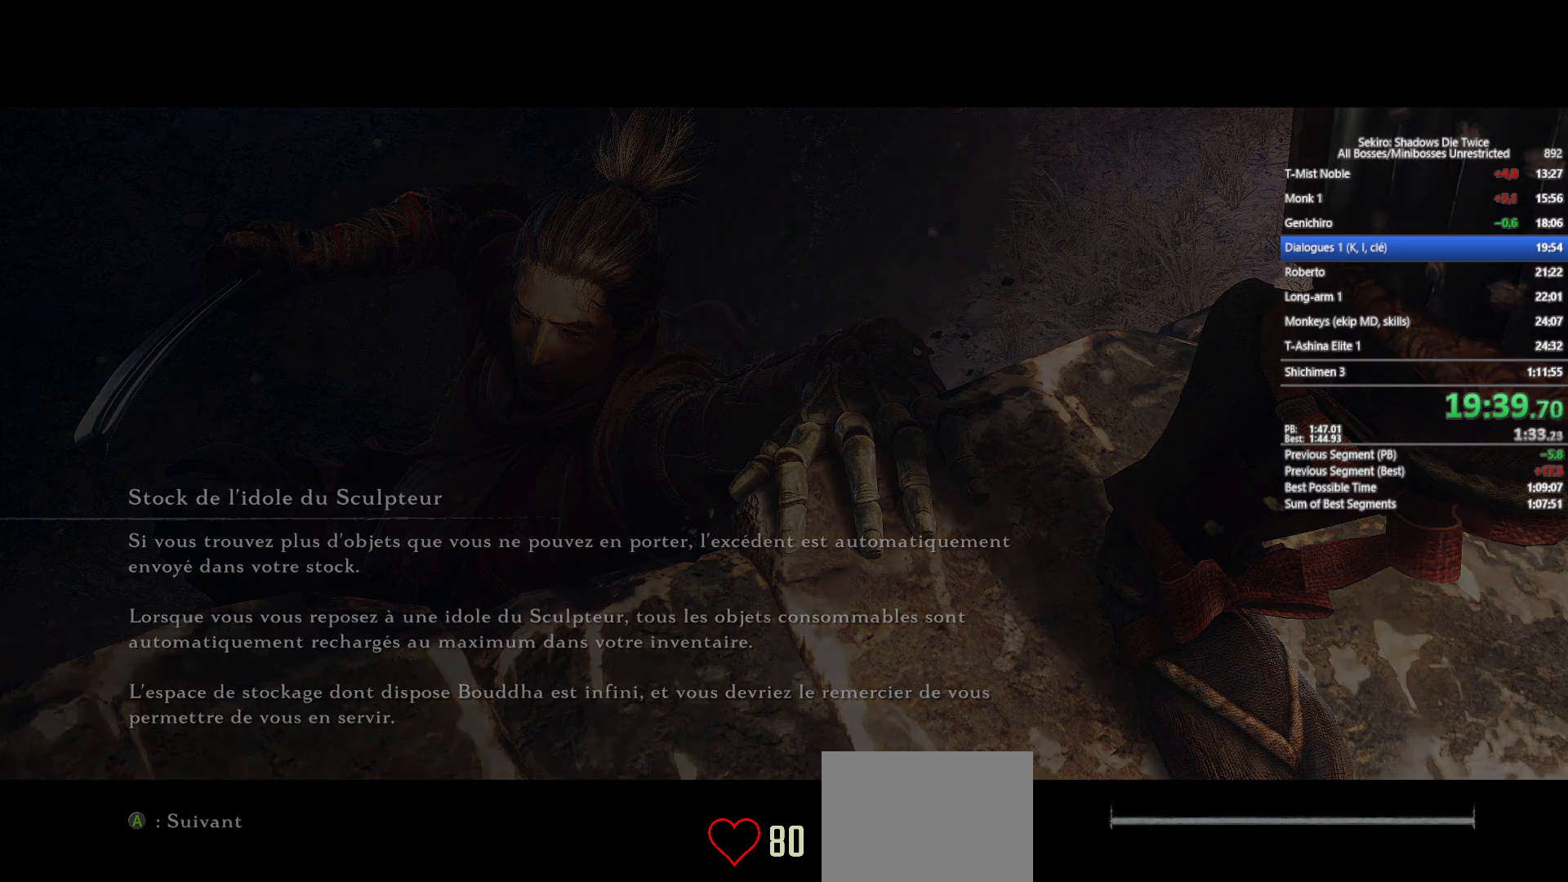
Gameplay with a controller (Xbox layout); each line is a JSON object with the inputs held at the frame after it. "events" lists button and stick changes between this image and that frame as [ms after this image, input, new state], when the widget could be followed in between.
{"buttons": [], "left_stick": "up-left", "right_stick": "center", "events": [[217, "left_stick", "up-left"], [217, "right_stick", "left"], [467, "right_stick", "center"]]}
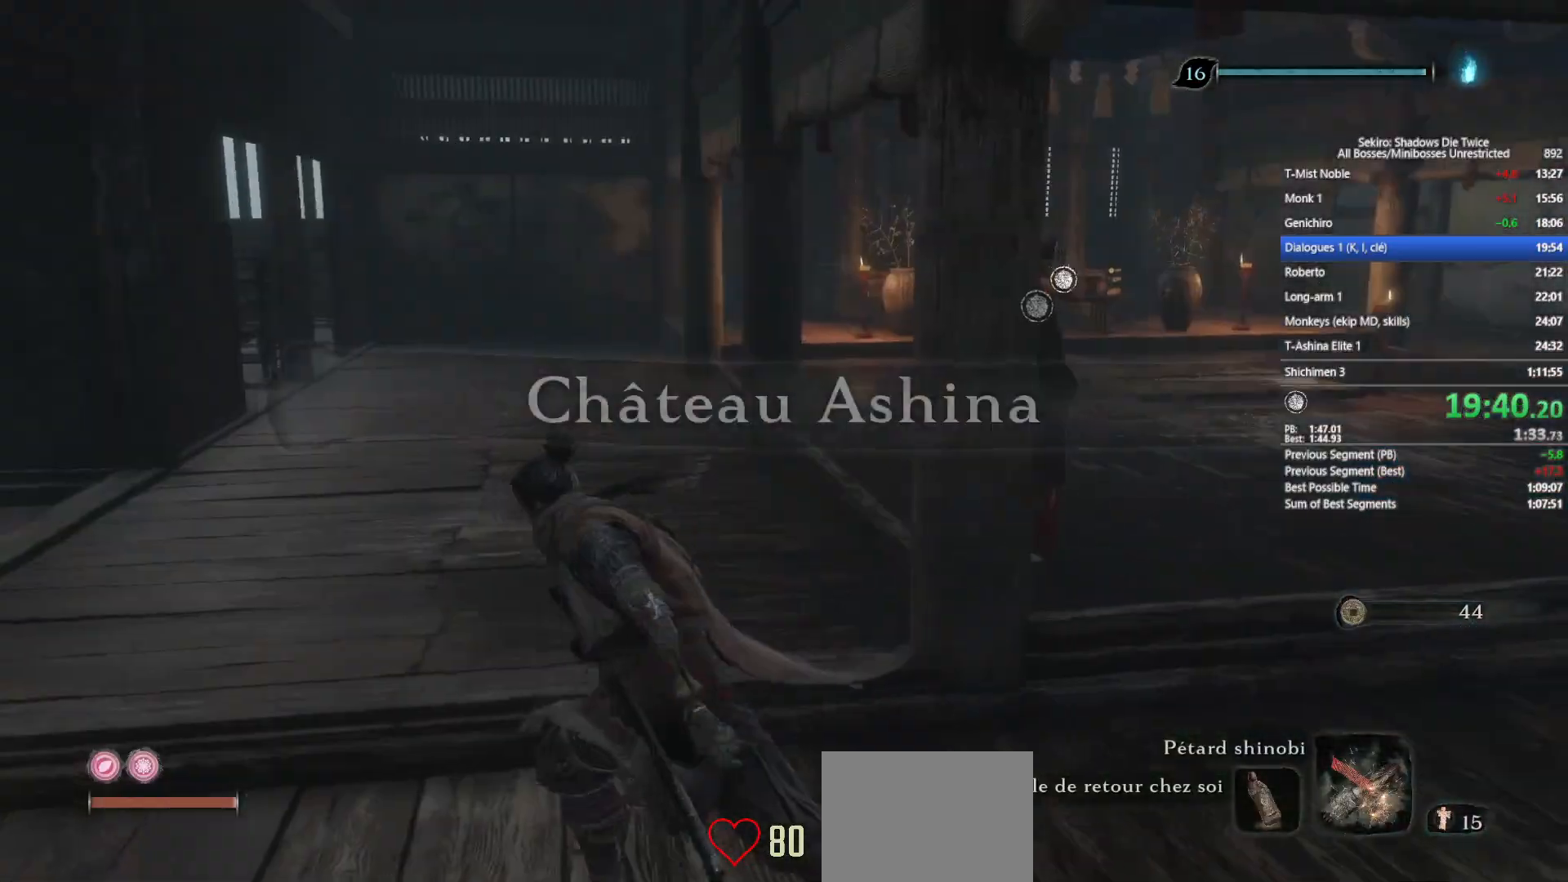
{"buttons": ["A", "X"], "left_stick": "up", "right_stick": "center", "events": [[83, "A", "down"], [100, "X", "down"], [417, "left_stick", "up"]]}
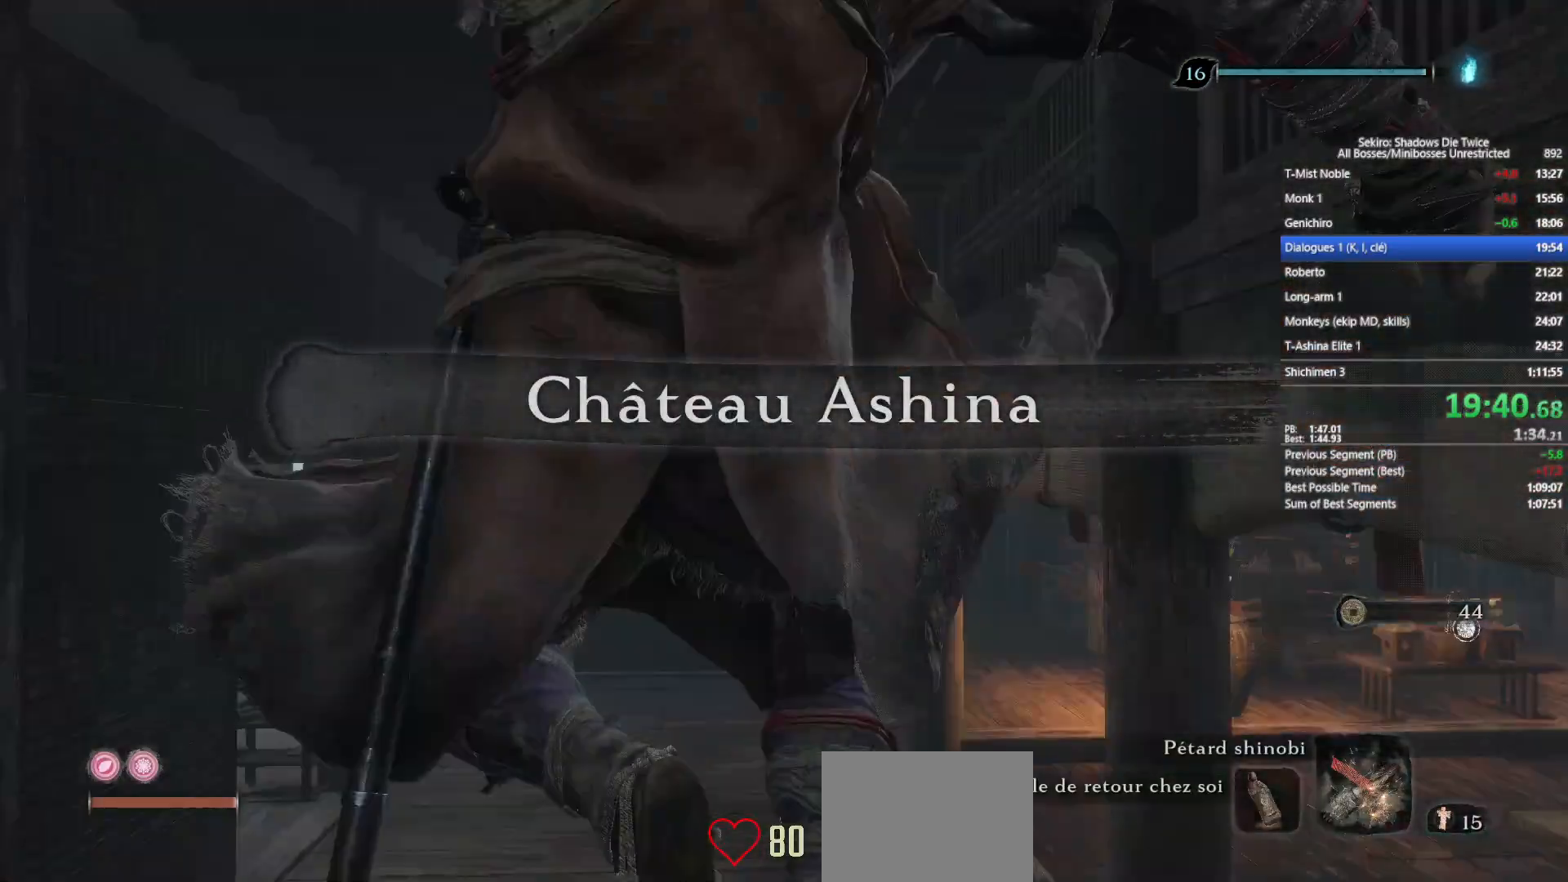
{"buttons": [], "left_stick": "up", "right_stick": "center", "events": [[100, "A", "up"], [133, "X", "up"], [283, "right_stick", "down-left"], [433, "right_stick", "center"]]}
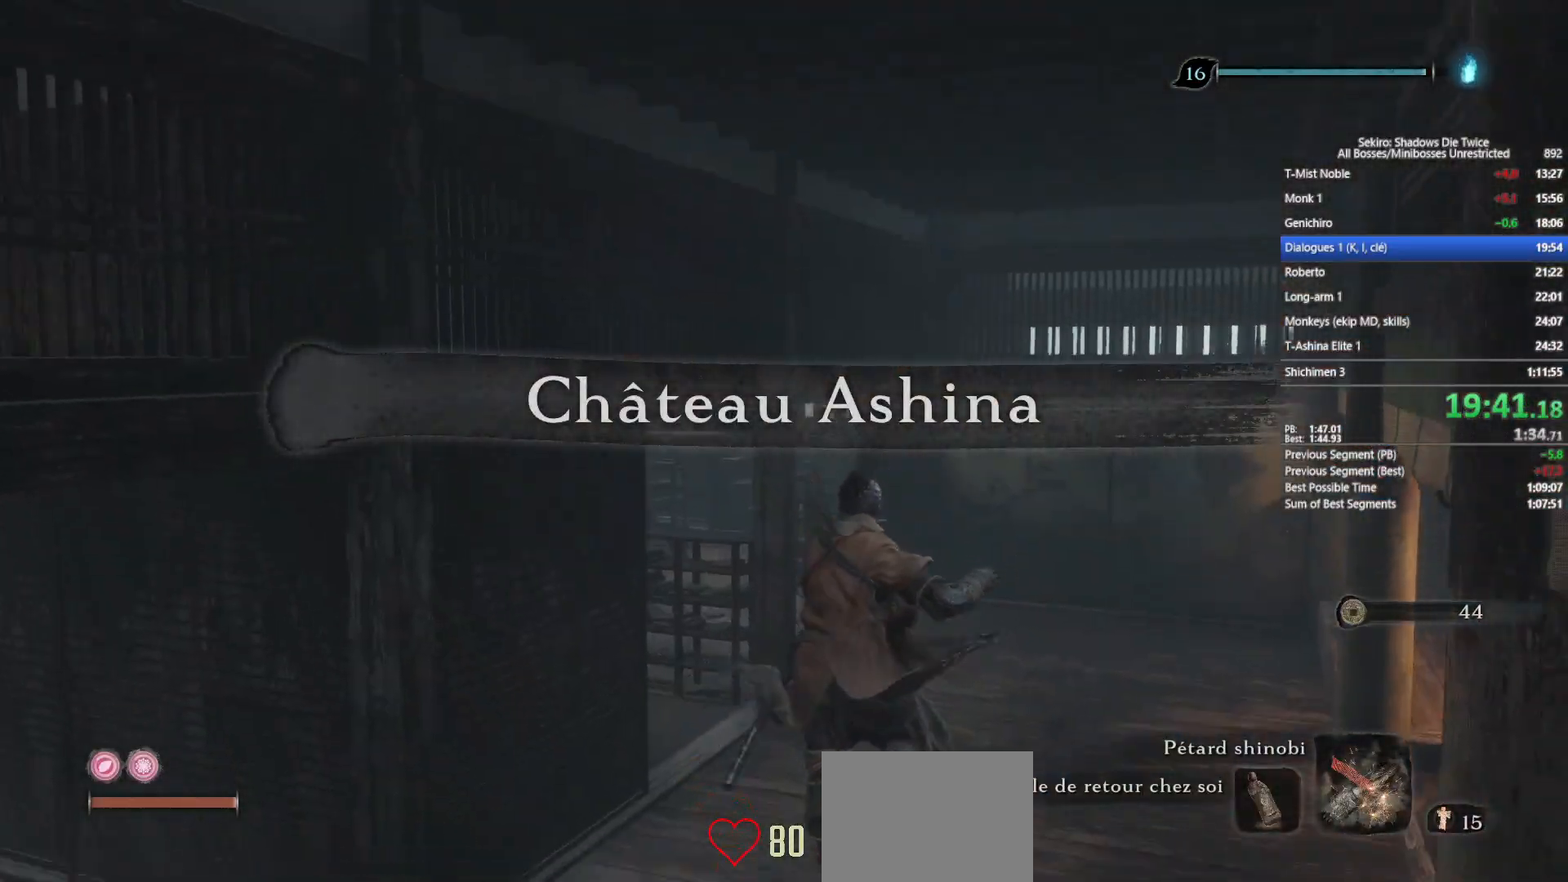
{"buttons": [], "left_stick": "up", "right_stick": "center", "events": [[67, "right_stick", "left"], [200, "right_stick", "center"]]}
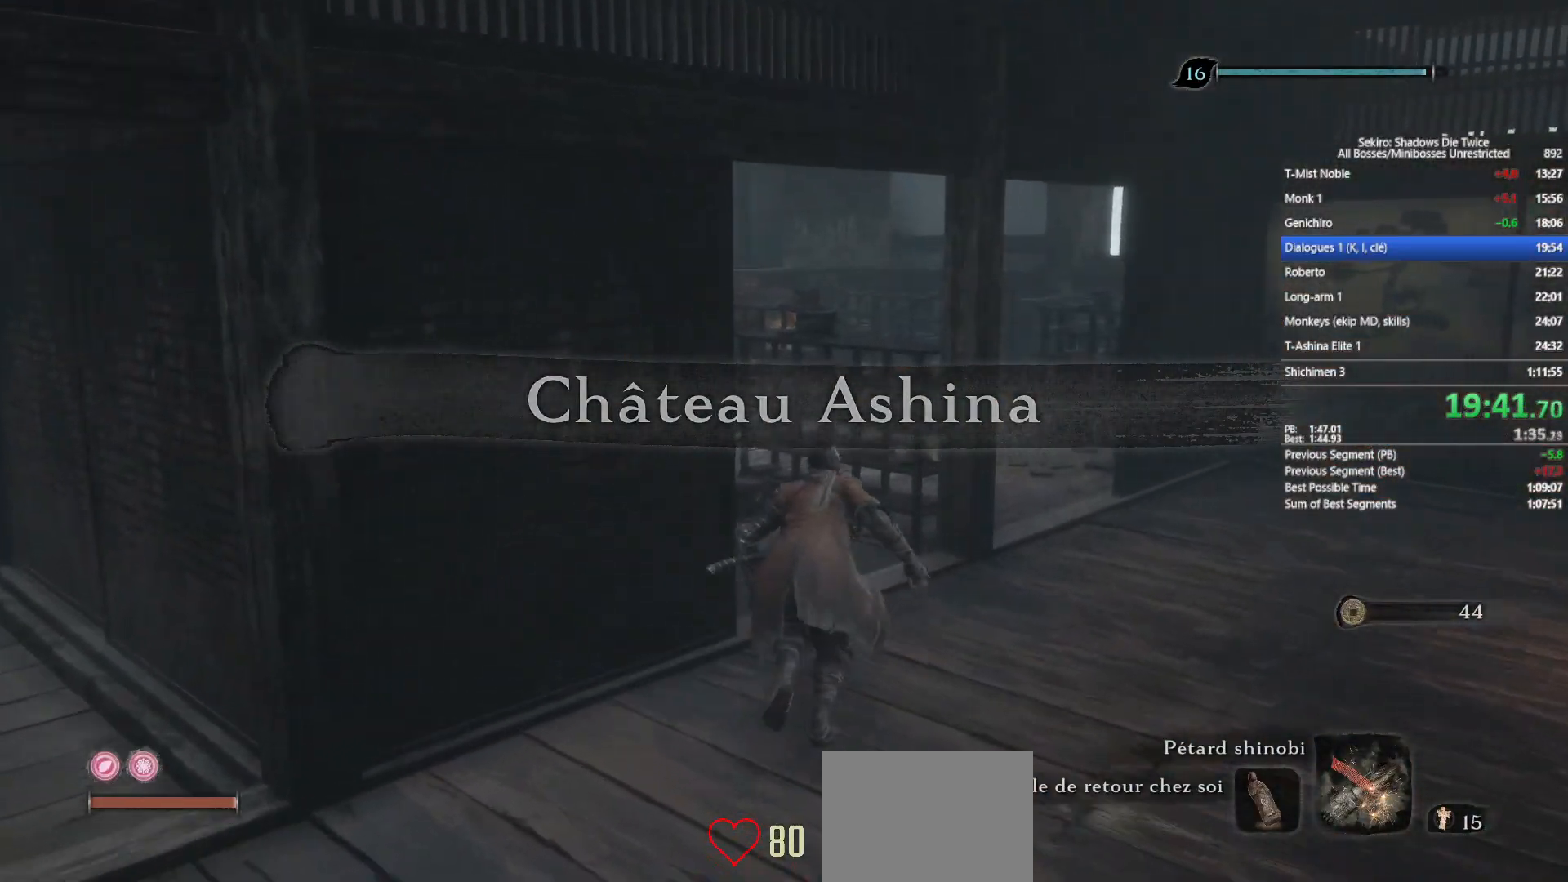
{"buttons": ["A", "X"], "left_stick": "up", "right_stick": "center", "events": [[50, "right_stick", "left"], [167, "right_stick", "center"], [267, "A", "down"], [283, "X", "down"], [333, "B", "down"], [367, "B", "up"]]}
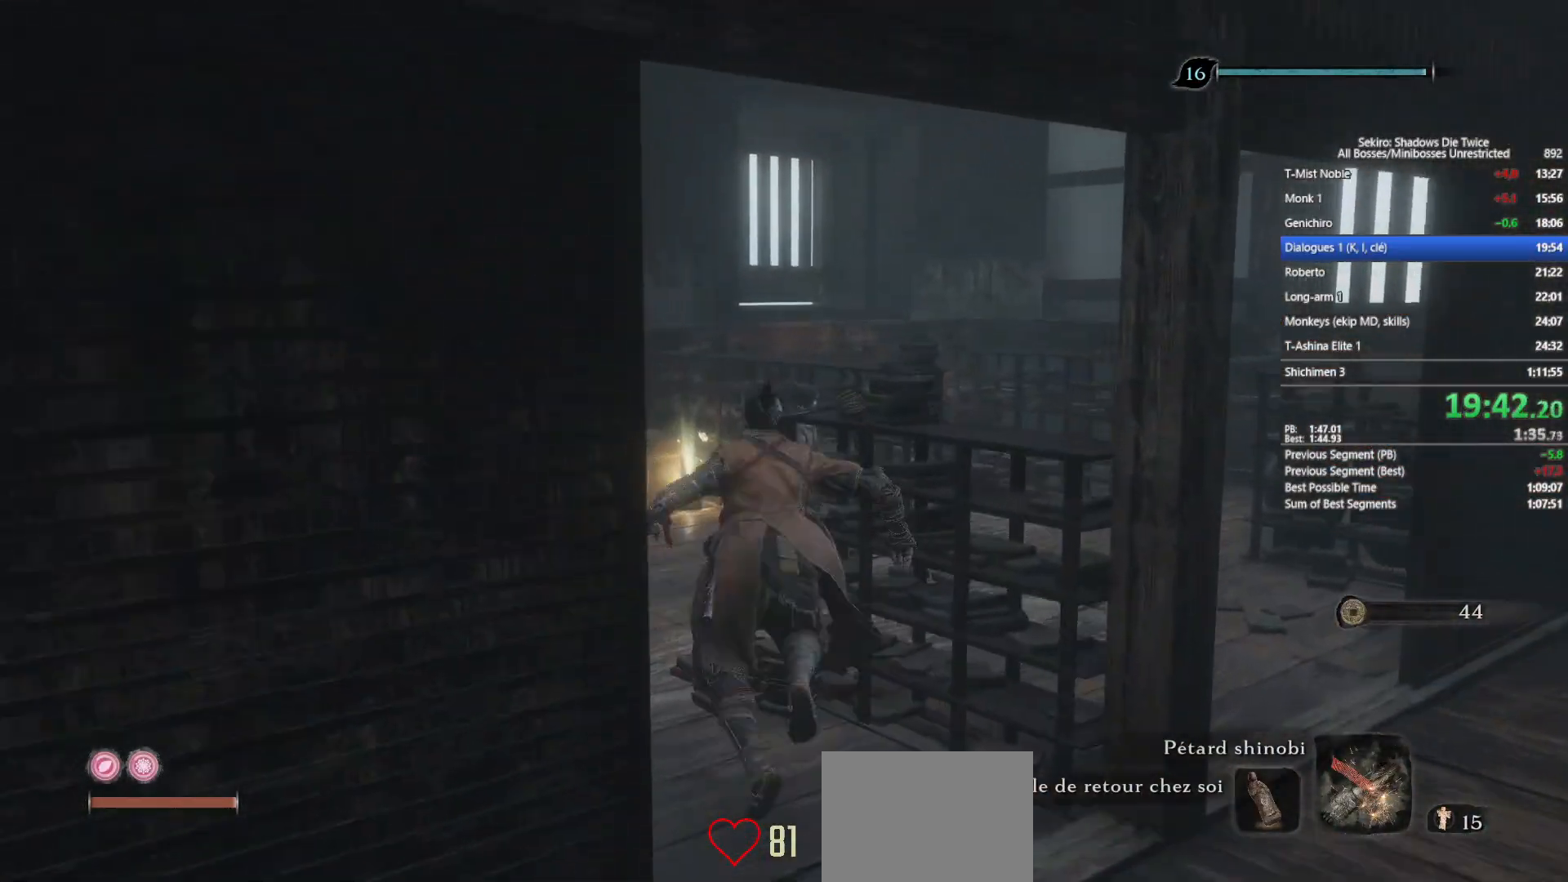
{"buttons": [], "left_stick": "up", "right_stick": "down-left", "events": [[167, "A", "up"], [183, "X", "up"], [367, "right_stick", "down-left"]]}
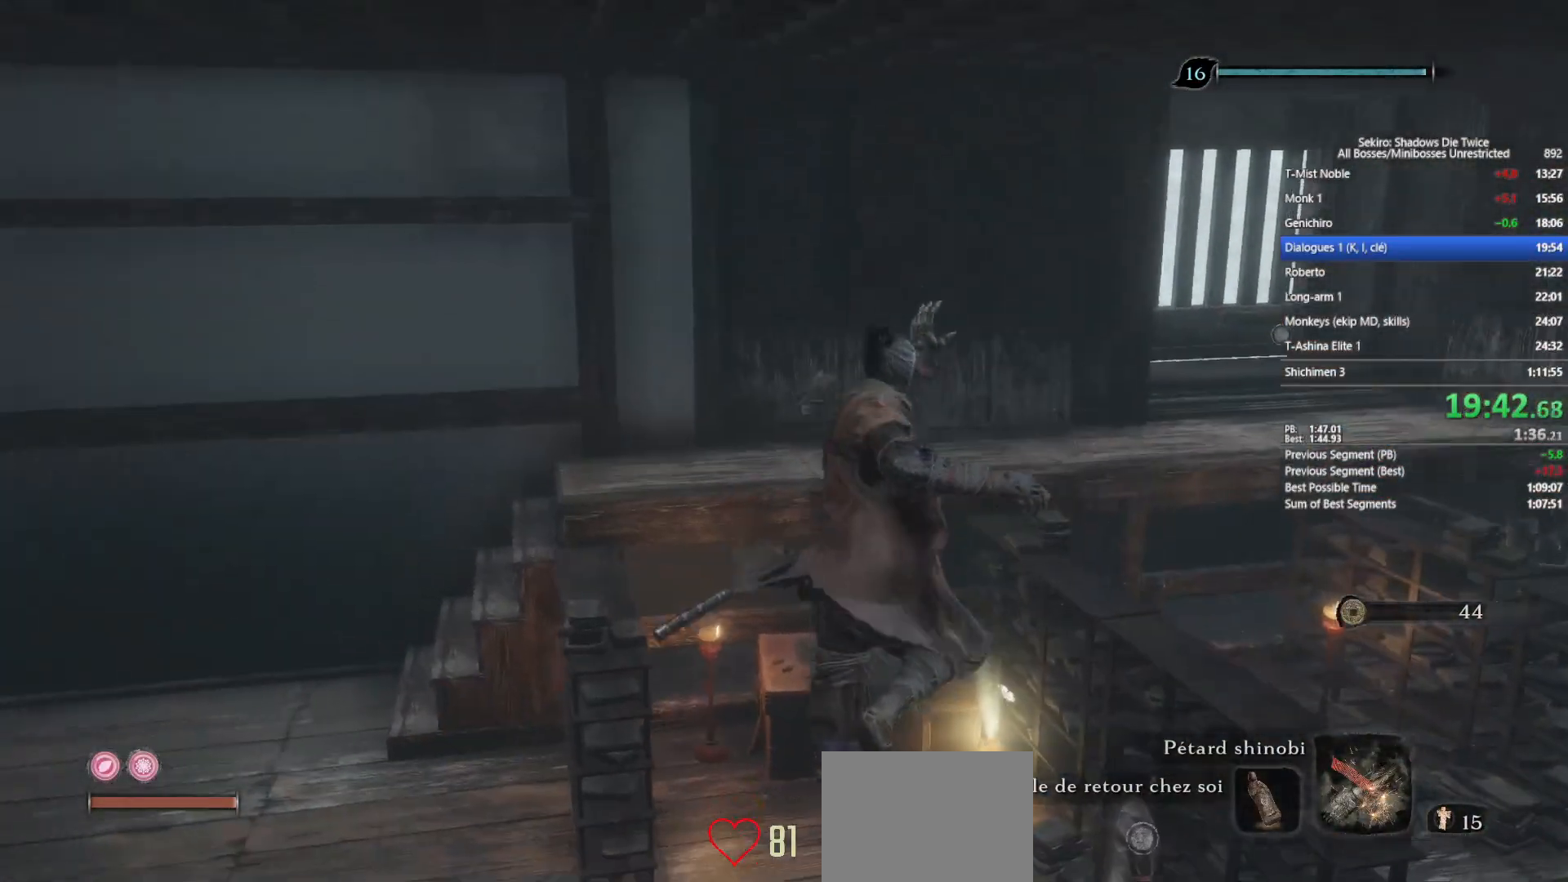
{"buttons": ["X"], "left_stick": "up", "right_stick": "center", "events": [[17, "right_stick", "center"], [117, "right_stick", "down-left"], [250, "right_stick", "center"], [450, "X", "down"]]}
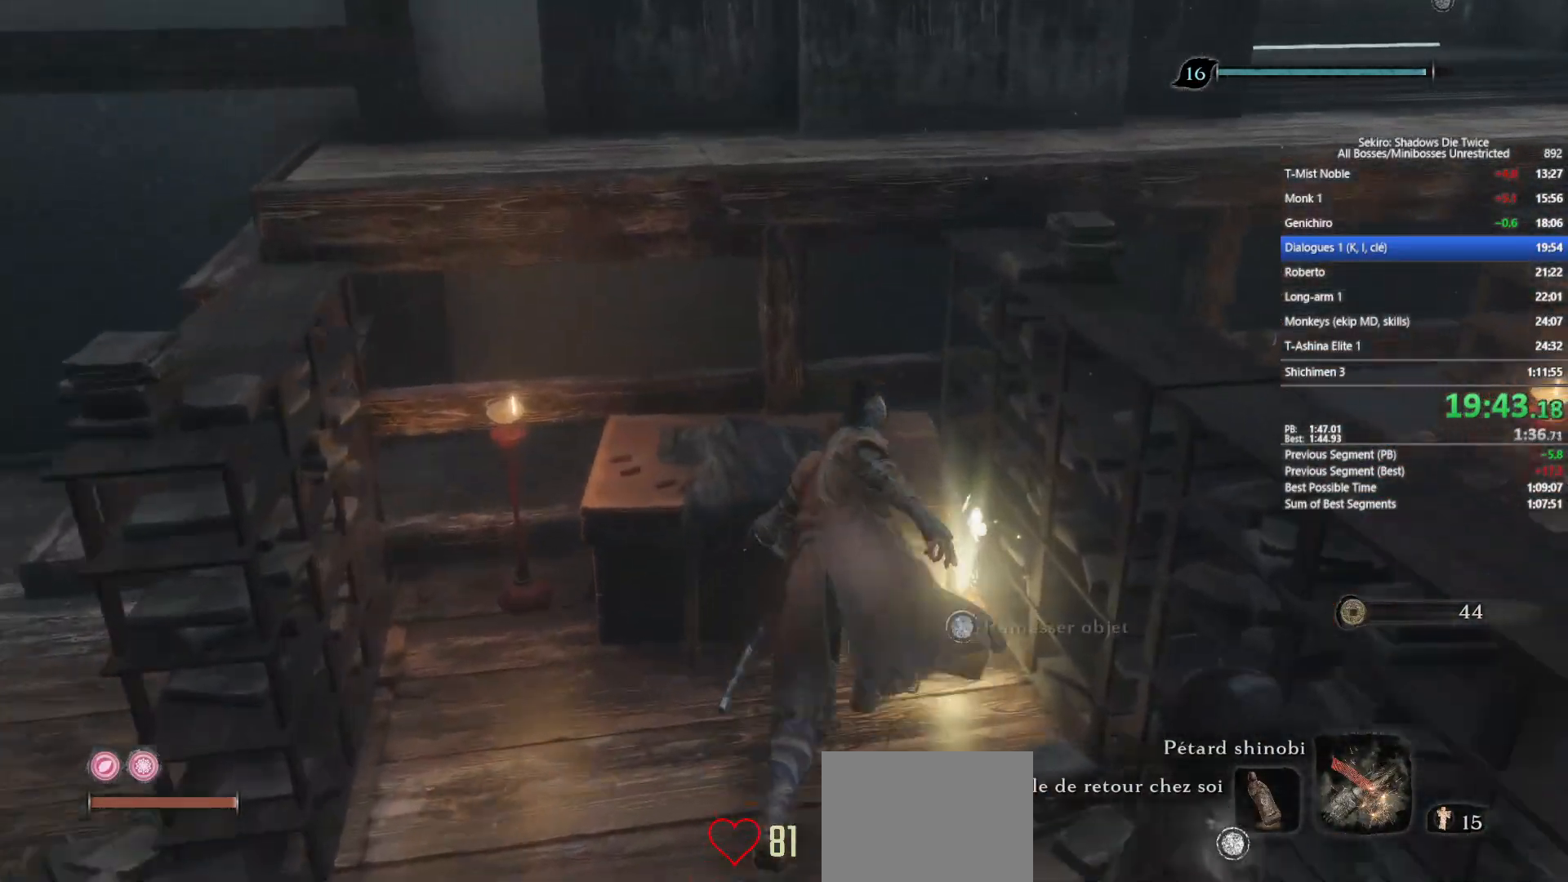
{"buttons": ["A"], "left_stick": "down-left", "right_stick": "center", "events": [[33, "X", "up"], [117, "X", "down"], [150, "left_stick", "center"], [250, "X", "up"], [283, "X", "down"], [283, "left_stick", "down"], [400, "X", "up"], [483, "A", "down"], [483, "left_stick", "down-left"]]}
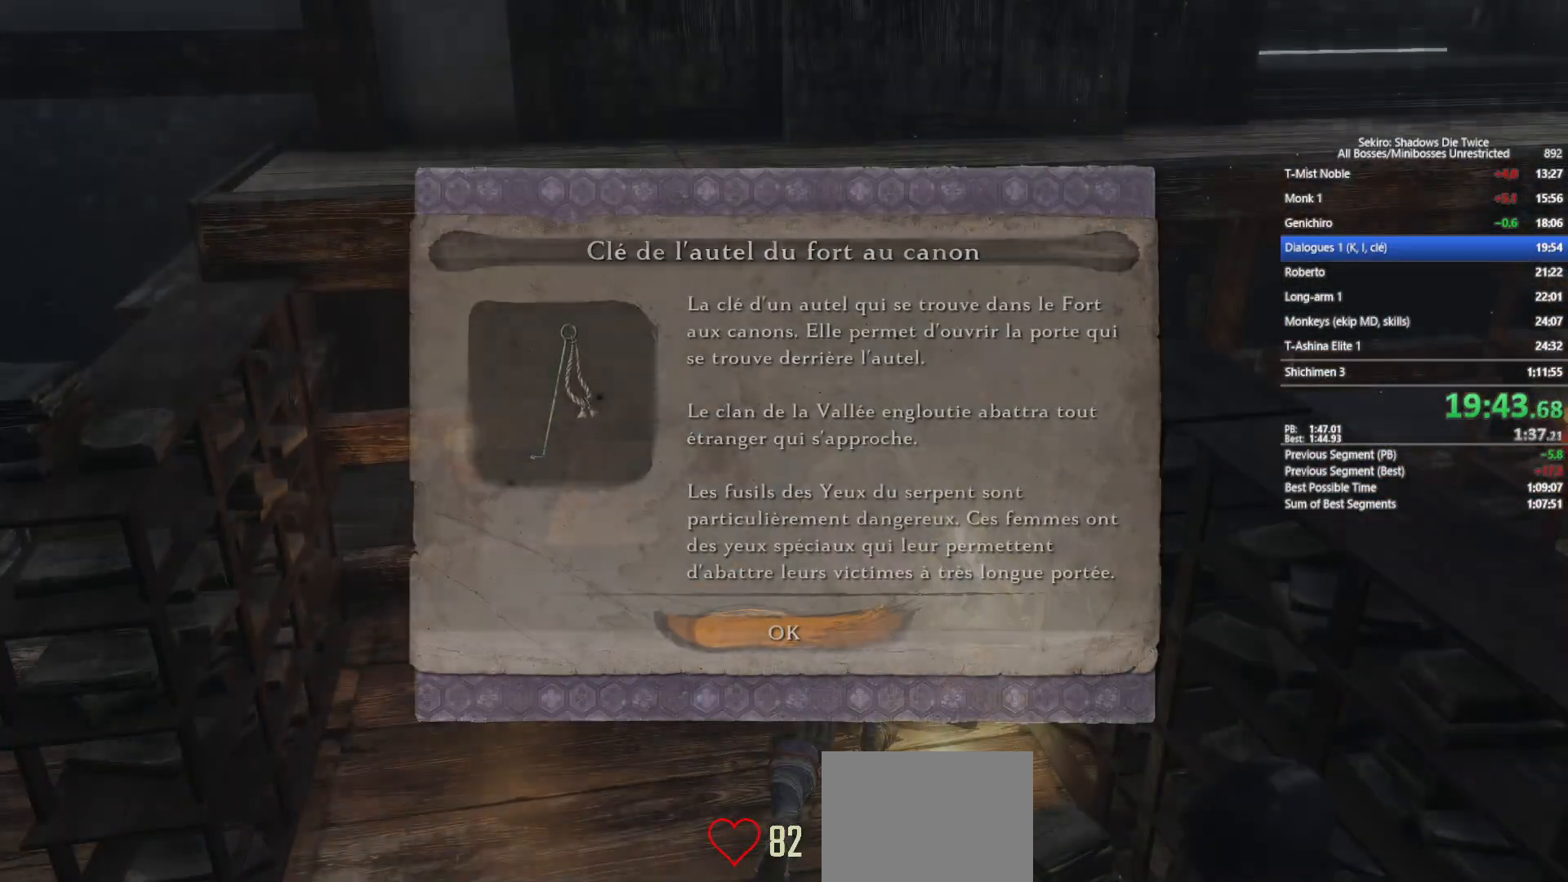
{"buttons": ["A", "X"], "left_stick": "down-left", "right_stick": "center", "events": [[83, "A", "up"], [167, "right_stick", "left"], [300, "right_stick", "center"], [367, "A", "down"], [367, "X", "down"]]}
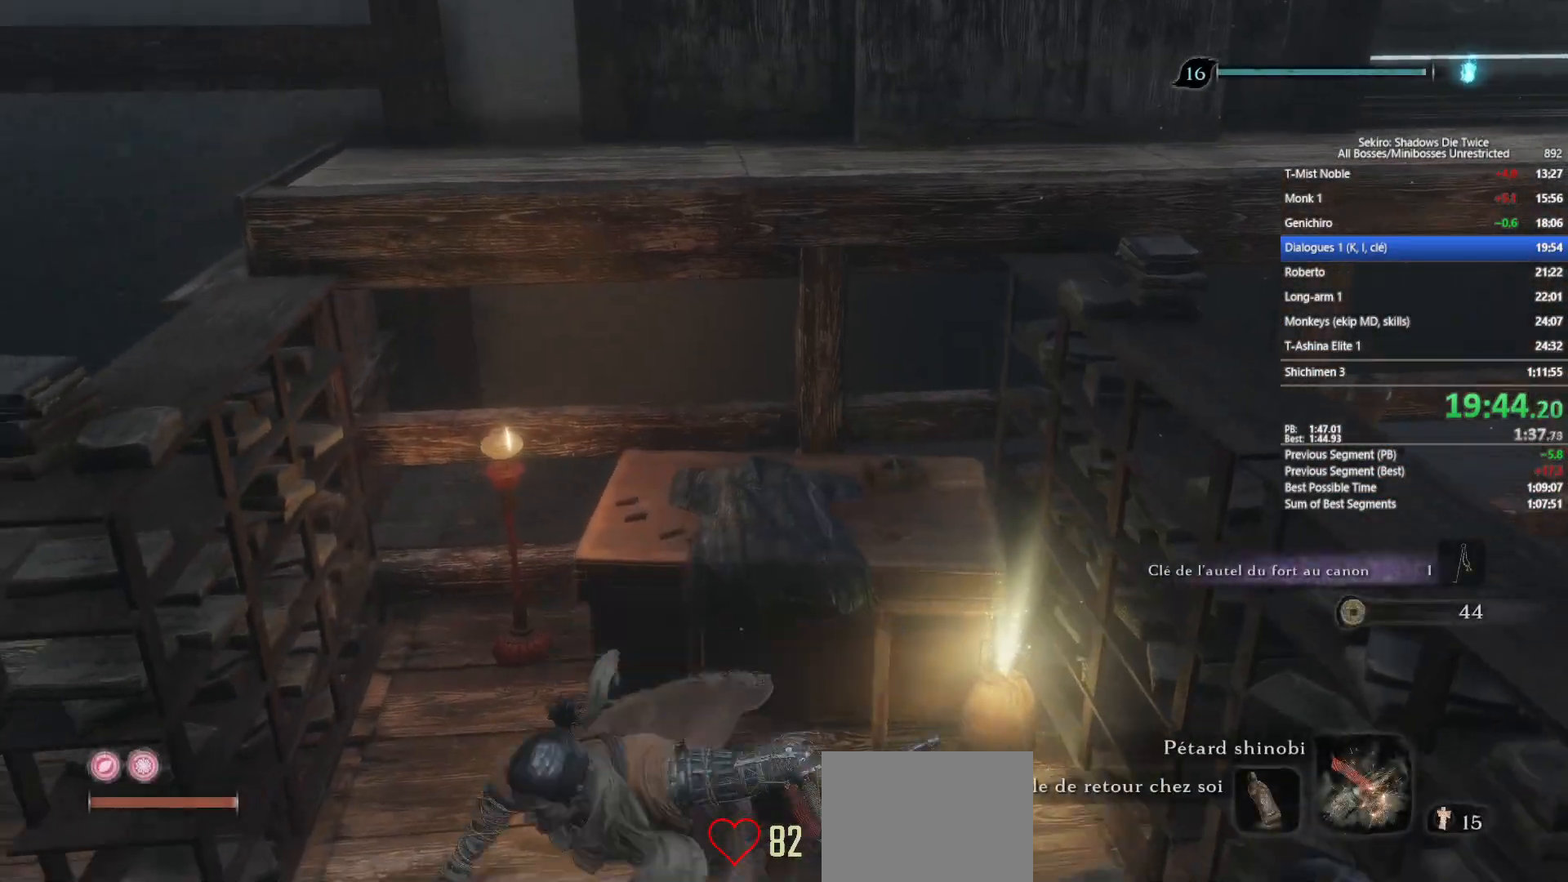
{"buttons": [], "left_stick": "down-left", "right_stick": "left", "events": [[250, "A", "up"], [250, "X", "up"], [383, "right_stick", "left"]]}
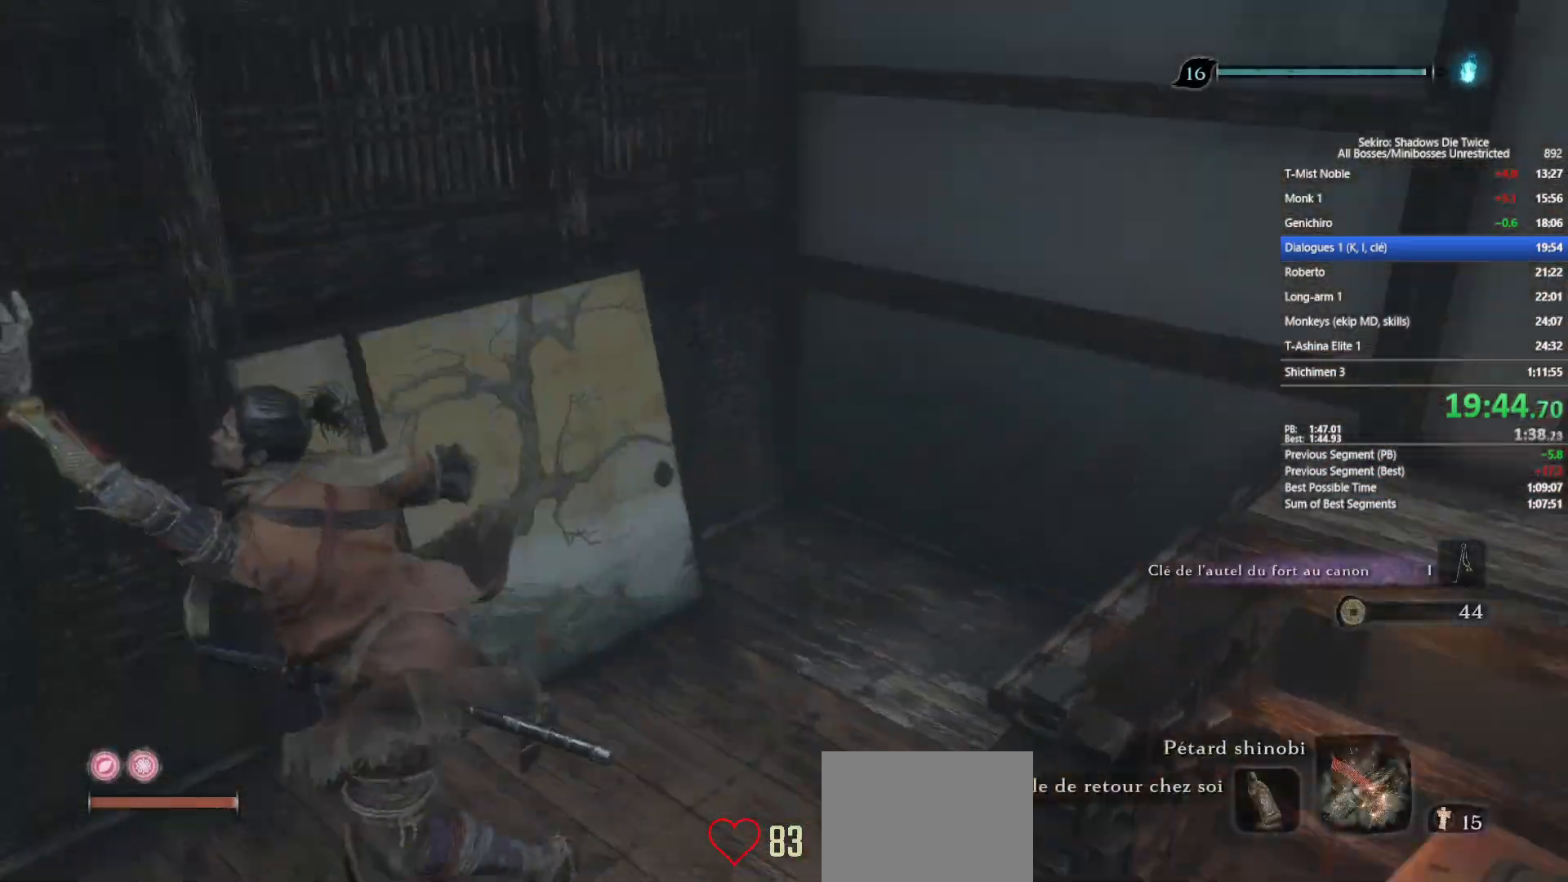
{"buttons": [], "left_stick": "left", "right_stick": "center", "events": [[200, "right_stick", "center"], [217, "left_stick", "left"]]}
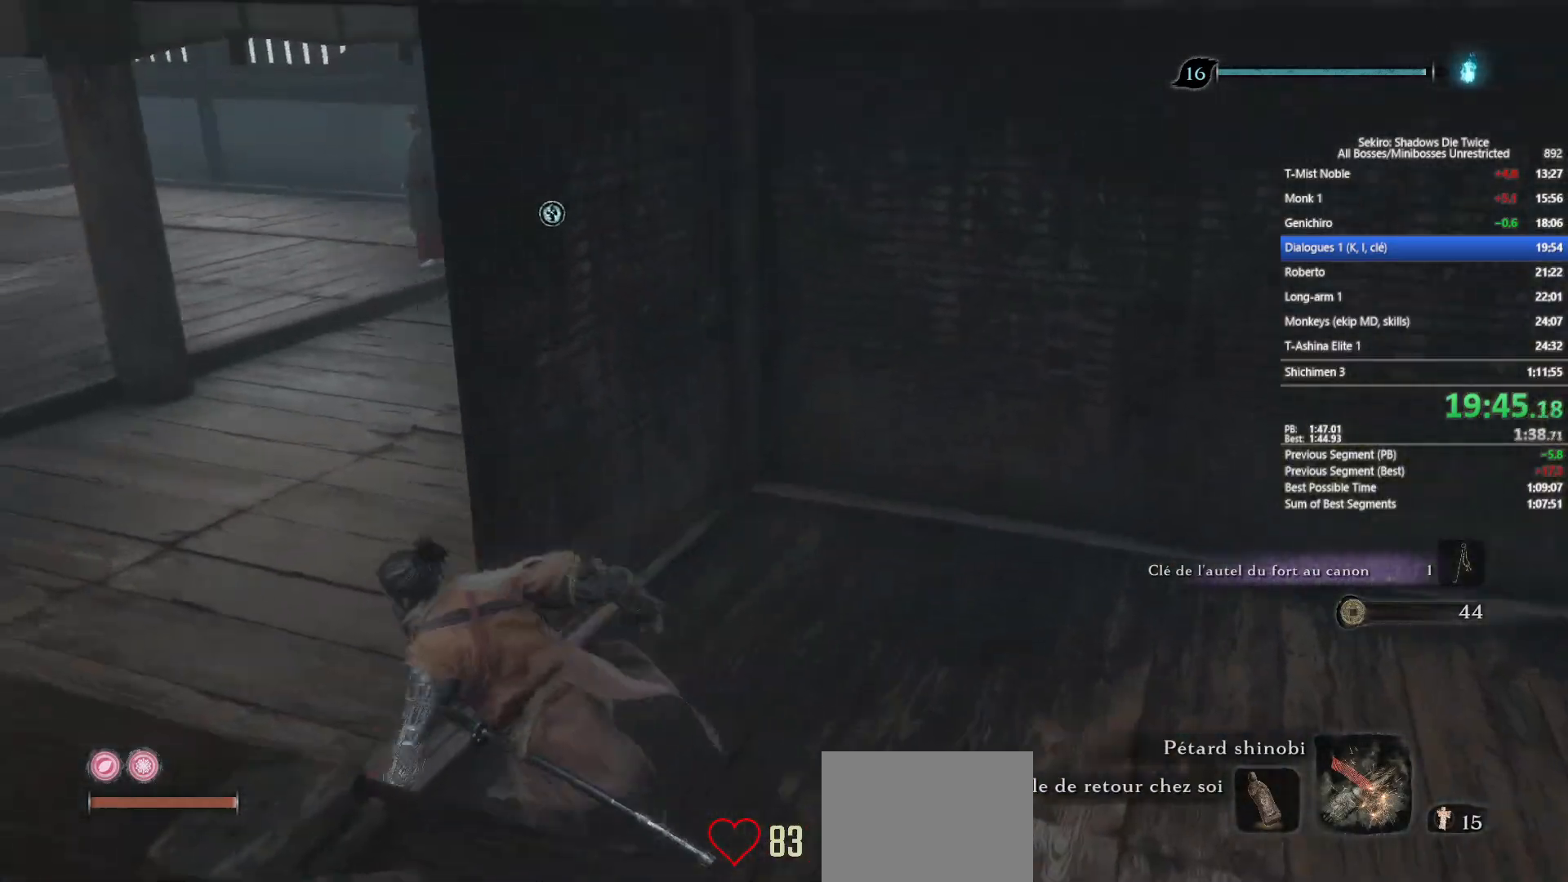
{"buttons": ["A", "X"], "left_stick": "up", "right_stick": "center", "events": [[83, "left_stick", "up-left"], [100, "right_stick", "right"], [233, "right_stick", "center"], [283, "A", "down"], [283, "X", "down"], [283, "left_stick", "up"]]}
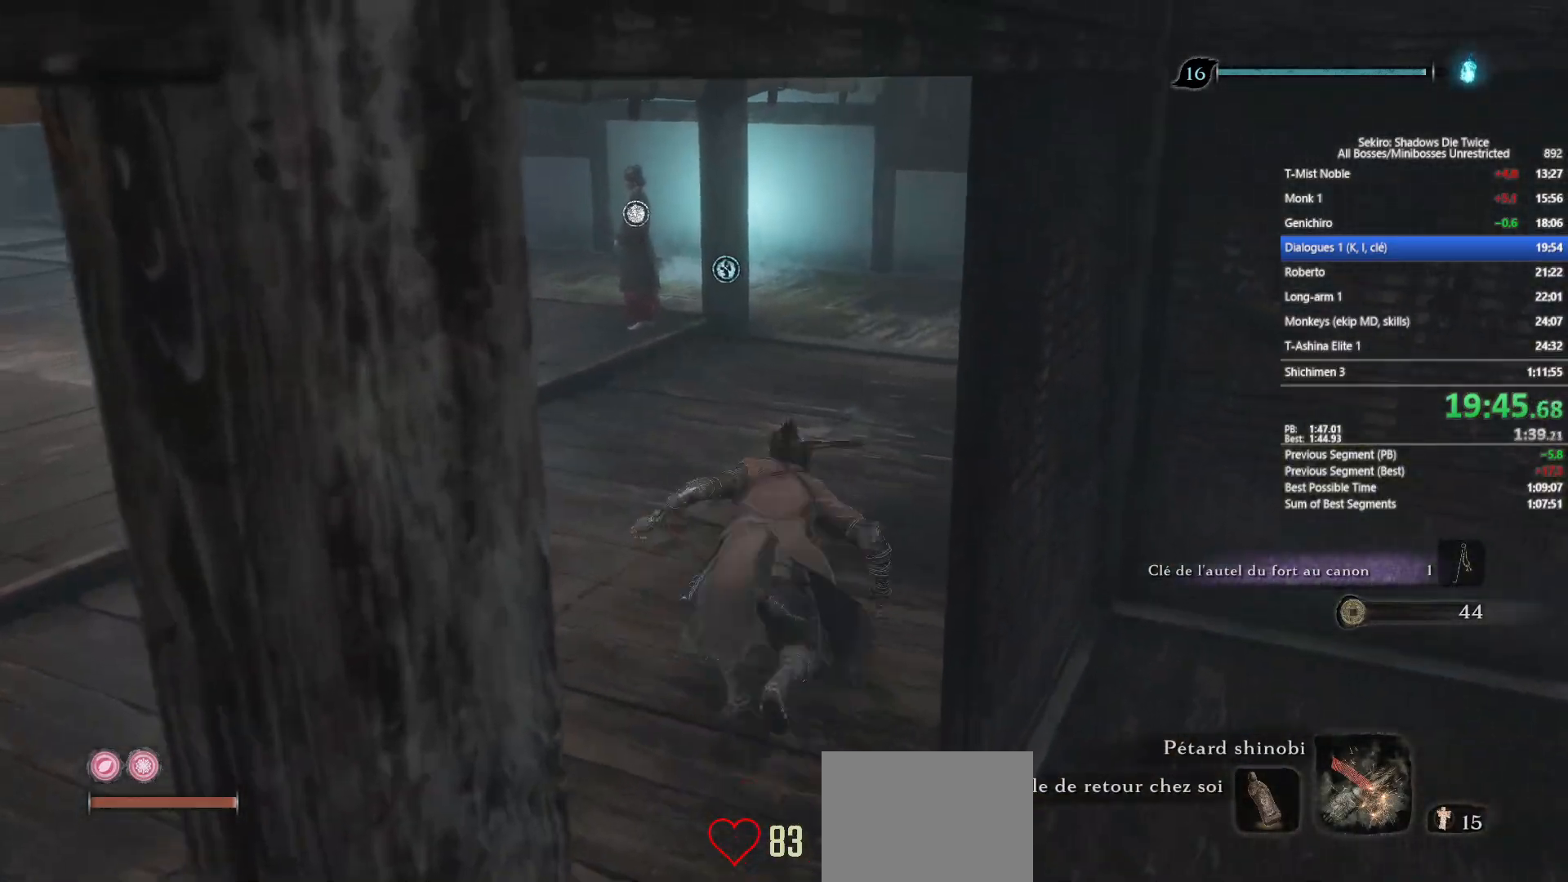
{"buttons": [], "left_stick": "up", "right_stick": "center", "events": [[317, "A", "up"], [333, "X", "up"]]}
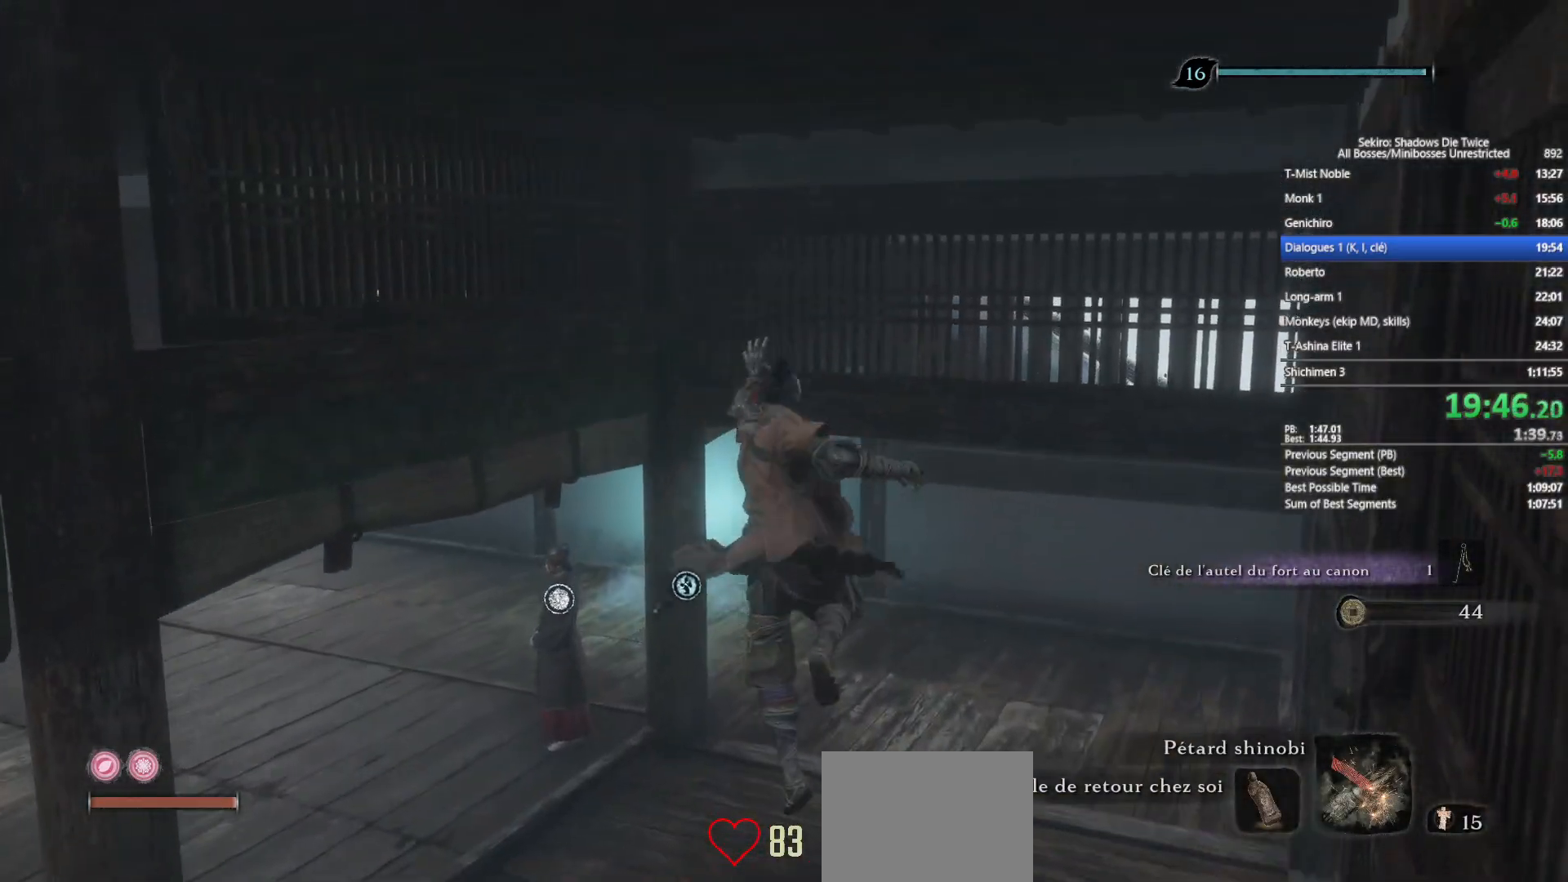
{"buttons": [], "left_stick": "up", "right_stick": "down-left", "events": [[83, "right_stick", "down"], [200, "right_stick", "center"], [483, "right_stick", "down-left"]]}
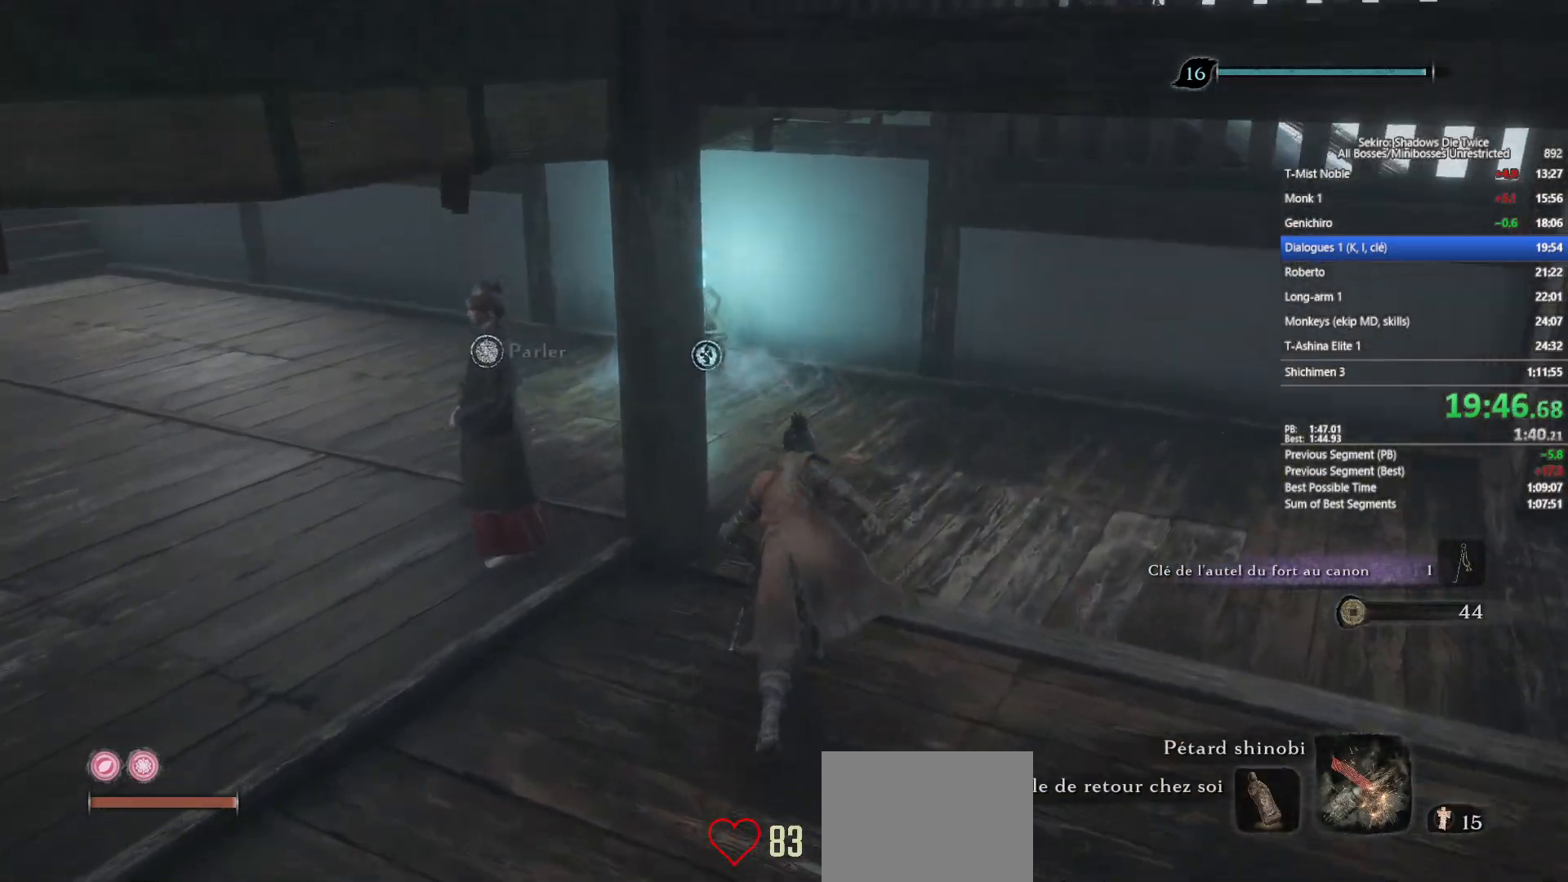
{"buttons": [], "left_stick": "up", "right_stick": "center", "events": [[100, "right_stick", "center"]]}
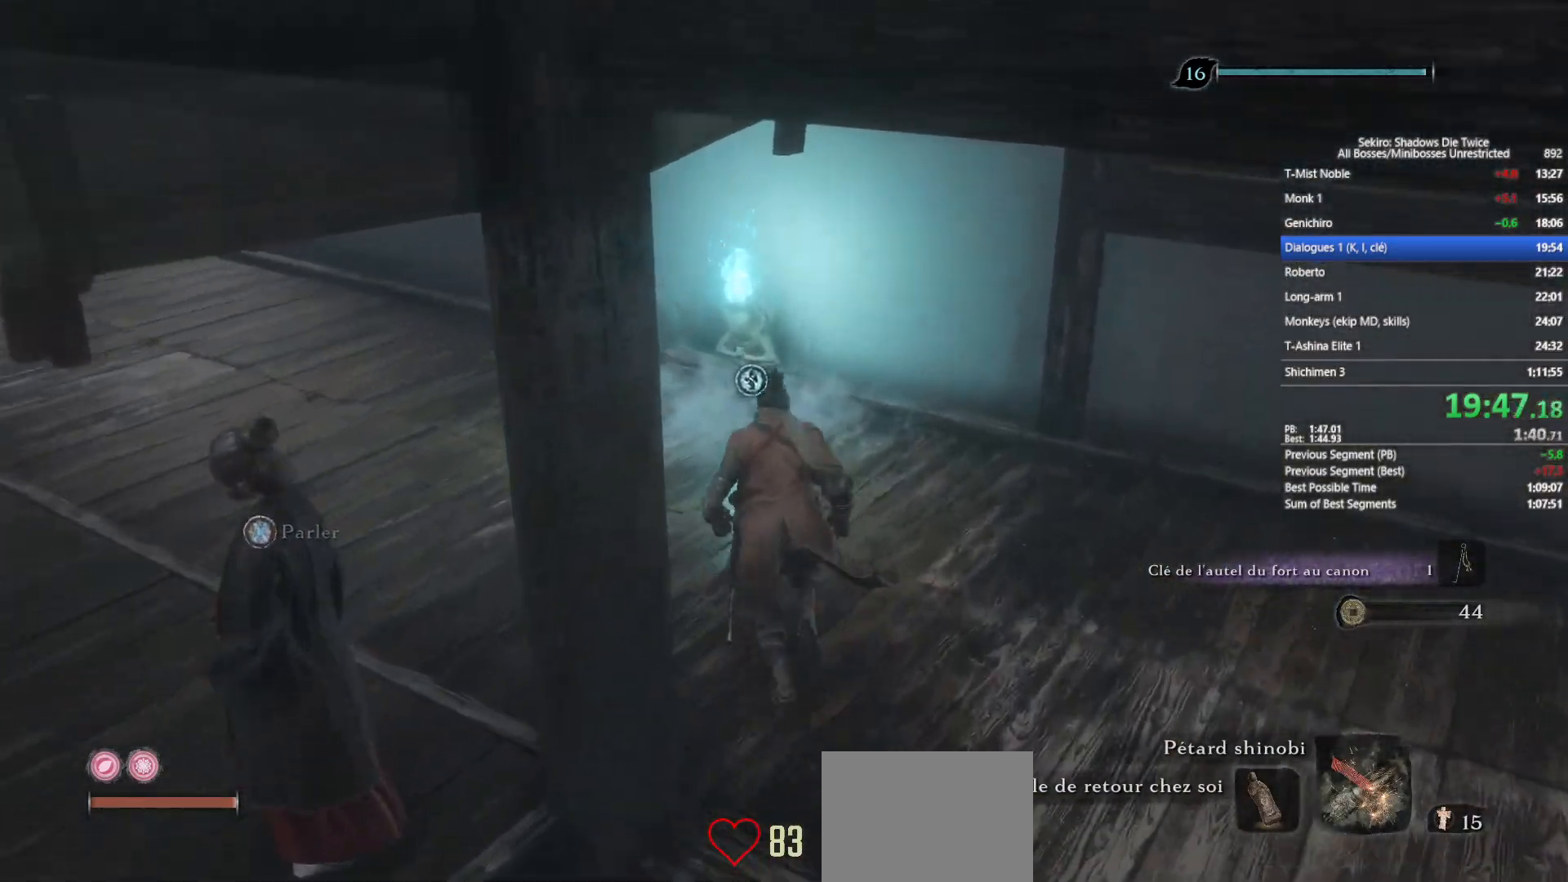
{"buttons": [], "left_stick": "up", "right_stick": "center", "events": [[200, "X", "down"], [317, "X", "up"], [400, "X", "down"], [500, "X", "up"]]}
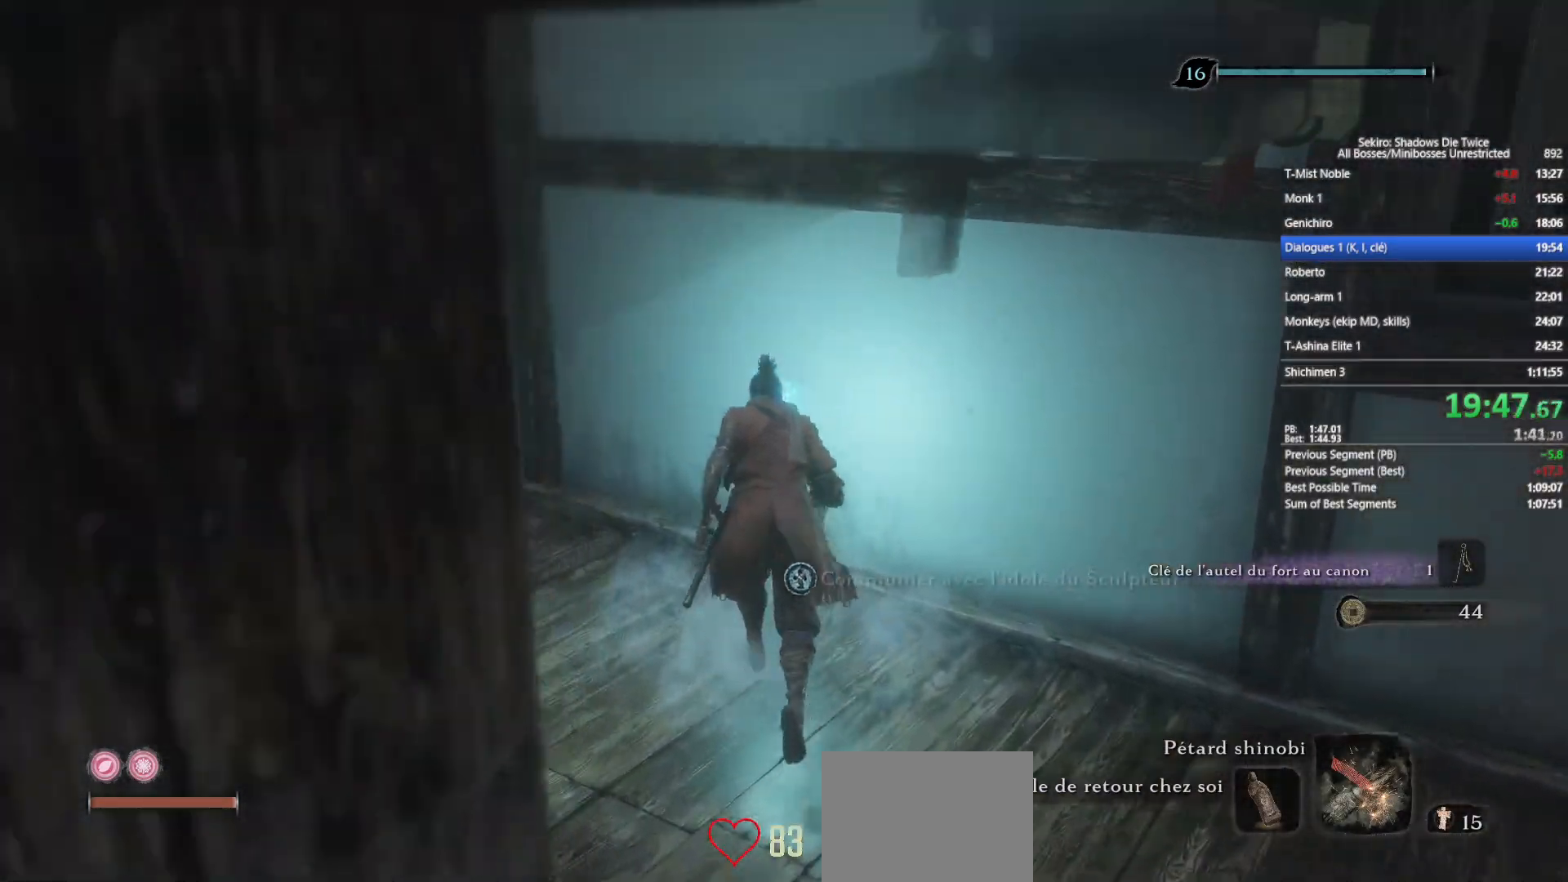
{"buttons": [], "left_stick": "center", "right_stick": "center", "events": [[33, "left_stick", "center"], [83, "X", "down"], [183, "X", "up"]]}
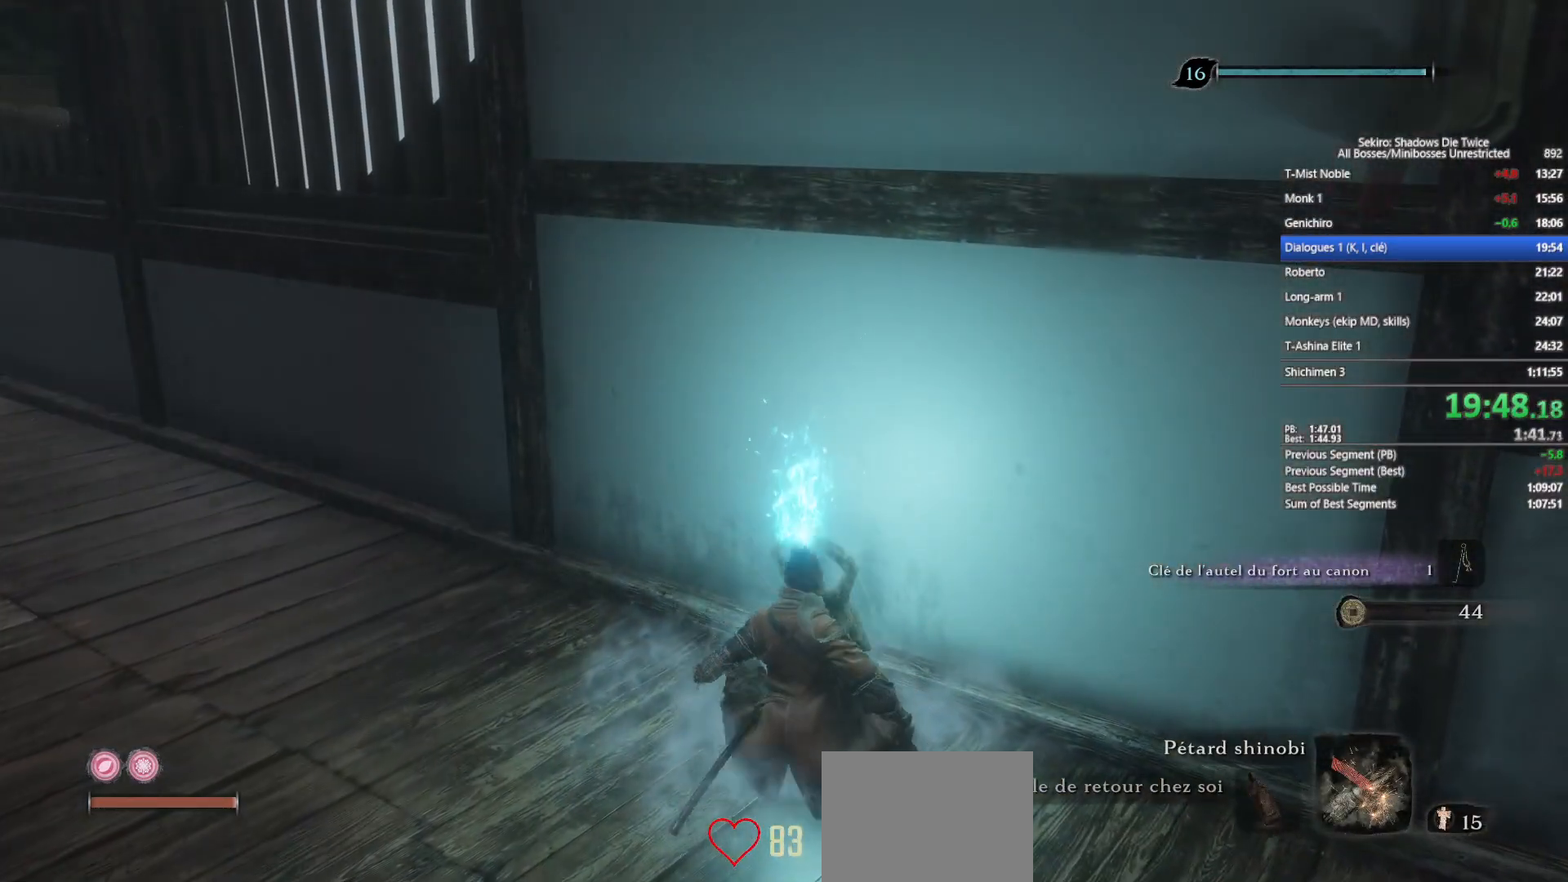
{"buttons": [], "left_stick": "center", "right_stick": "center", "events": []}
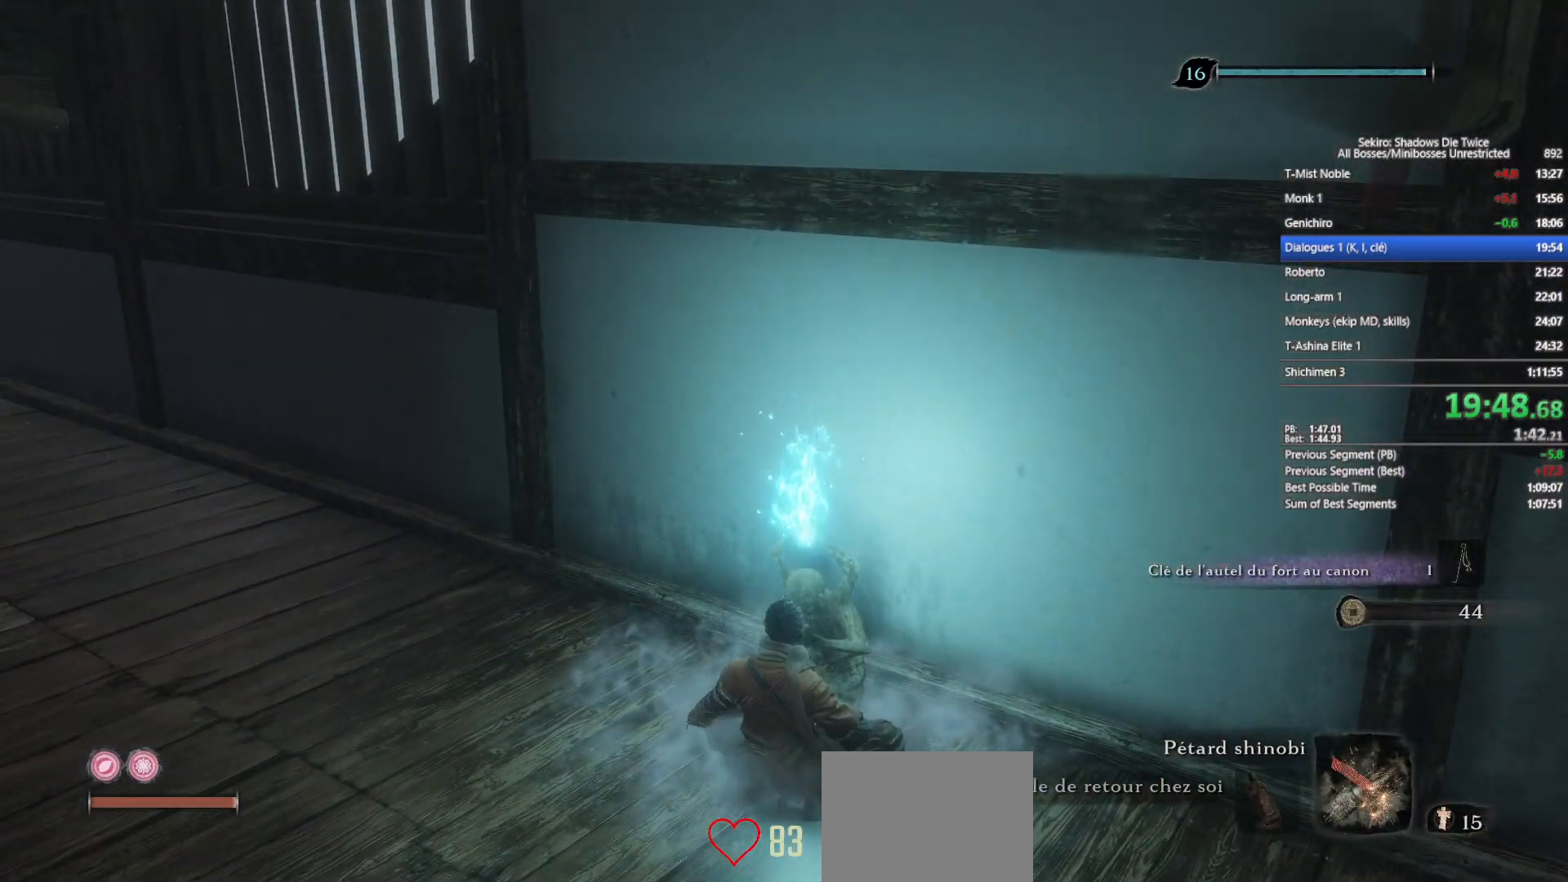
{"buttons": ["DPAD_DOWN"], "left_stick": "center", "right_stick": "center", "events": [[350, "DPAD_DOWN", "down"], [433, "DPAD_DOWN", "up"], [483, "DPAD_DOWN", "down"]]}
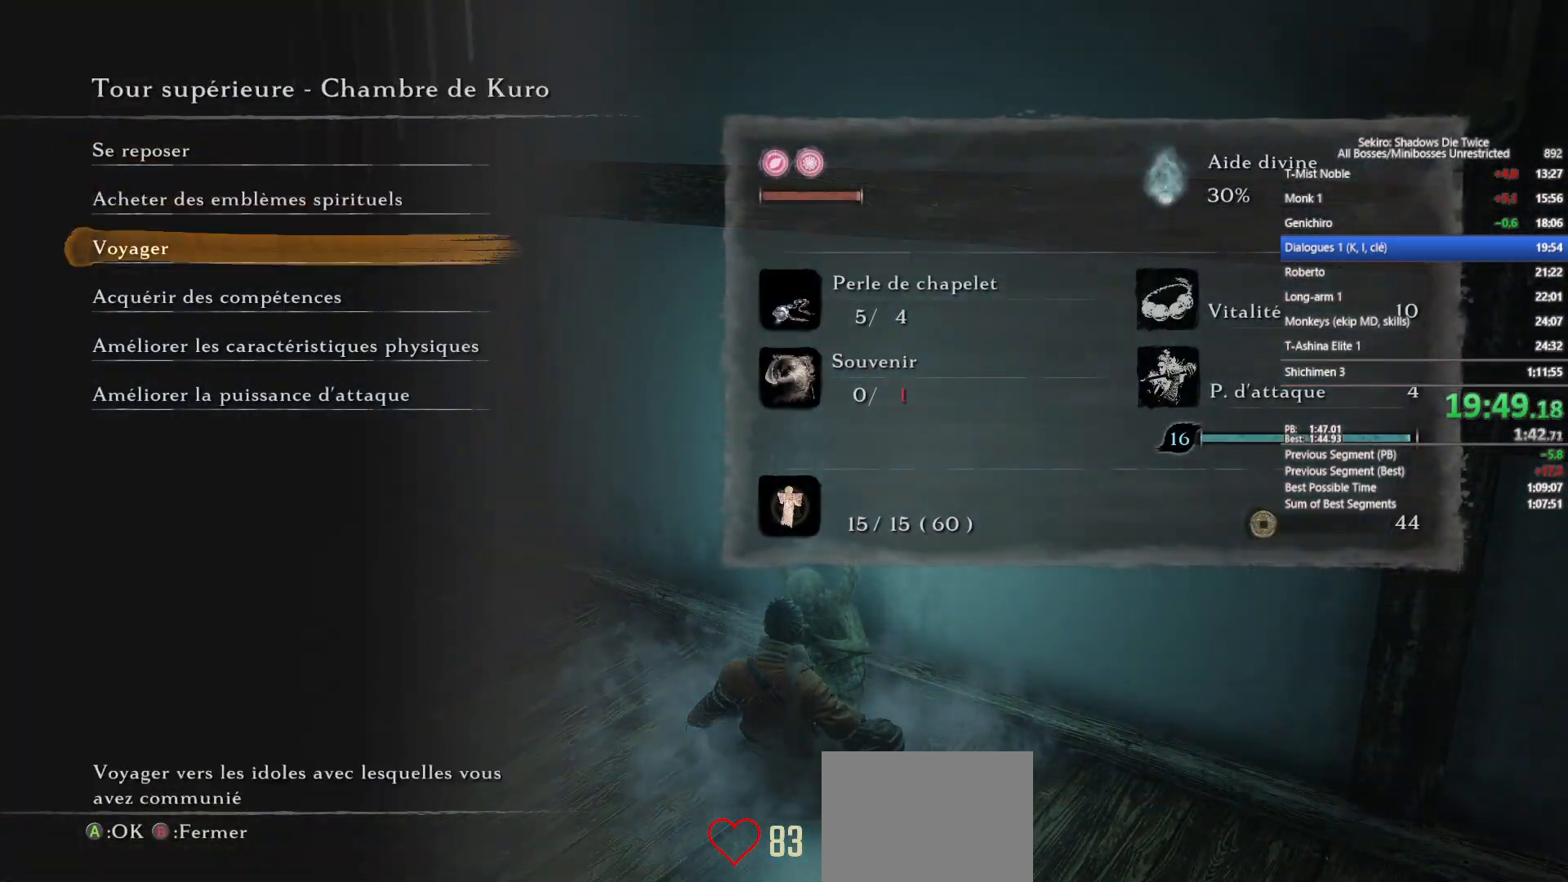
{"buttons": ["DPAD_DOWN"], "left_stick": "center", "right_stick": "center", "events": [[83, "A", "down"], [83, "DPAD_DOWN", "up"], [183, "A", "up"], [350, "DPAD_DOWN", "down"], [433, "DPAD_DOWN", "up"], [500, "DPAD_DOWN", "down"]]}
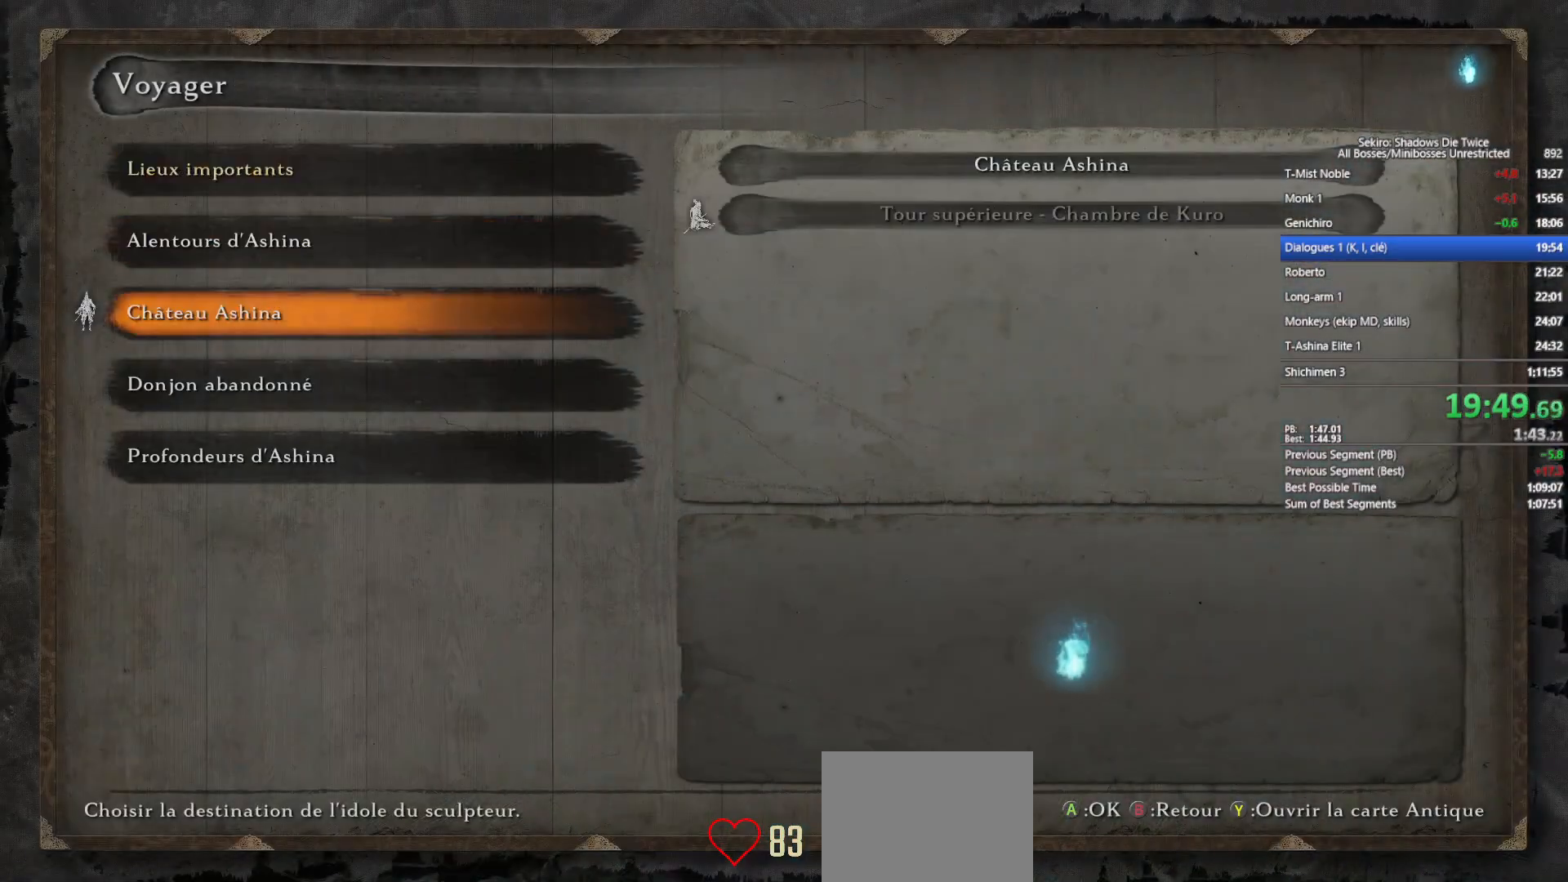
{"buttons": ["A"], "left_stick": "center", "right_stick": "center", "events": [[83, "DPAD_DOWN", "up"], [117, "A", "down"], [217, "A", "up"], [283, "A", "down"], [383, "A", "up"], [450, "A", "down"]]}
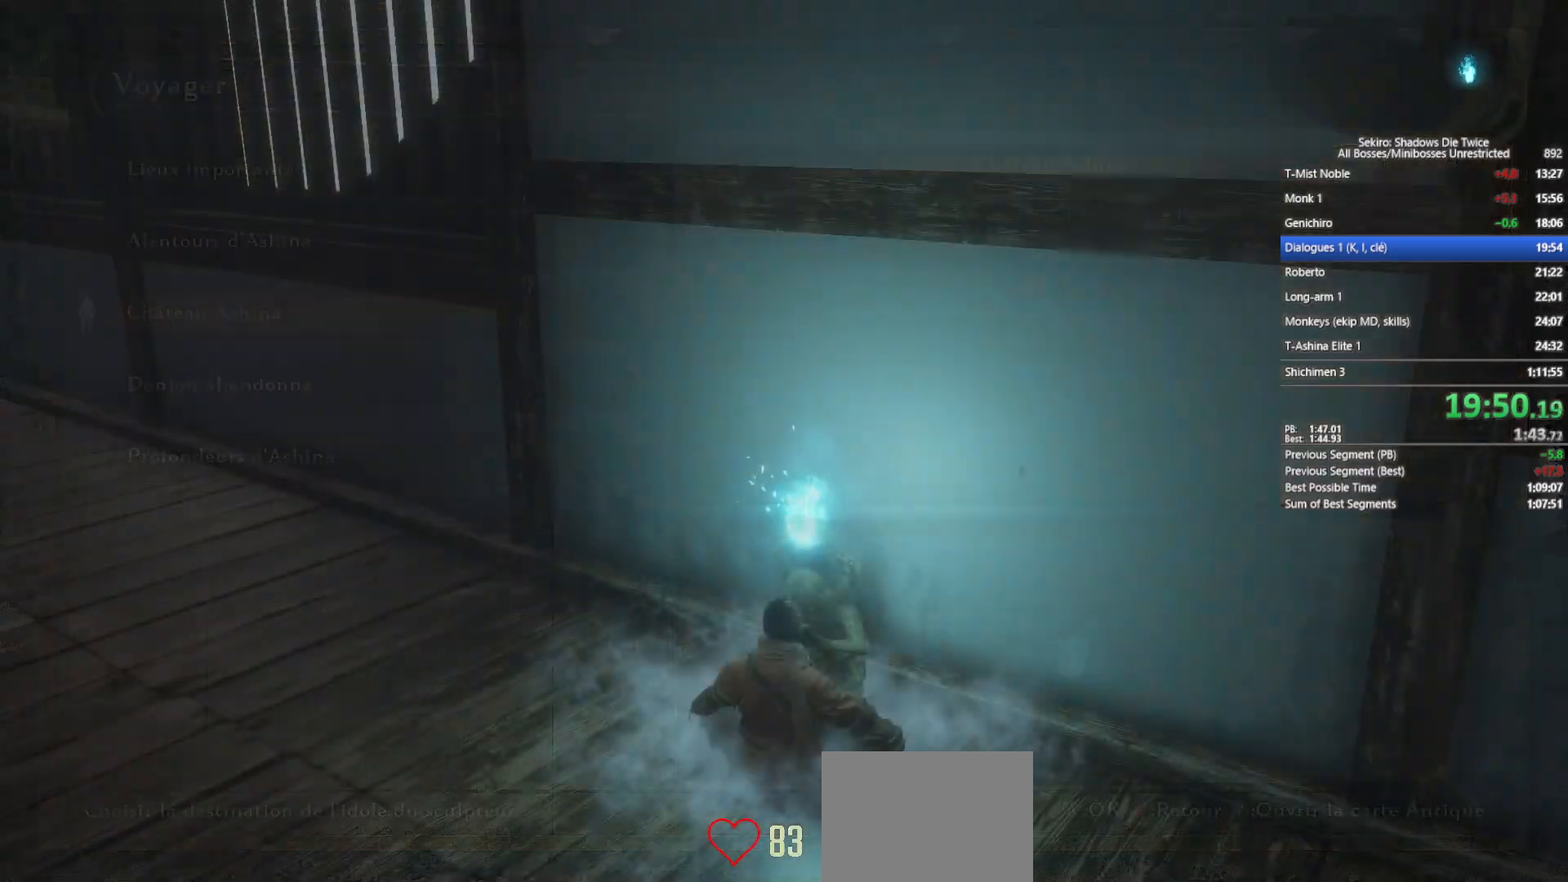
{"buttons": [], "left_stick": "center", "right_stick": "center", "events": [[50, "A", "up"], [100, "A", "down"], [233, "A", "up"]]}